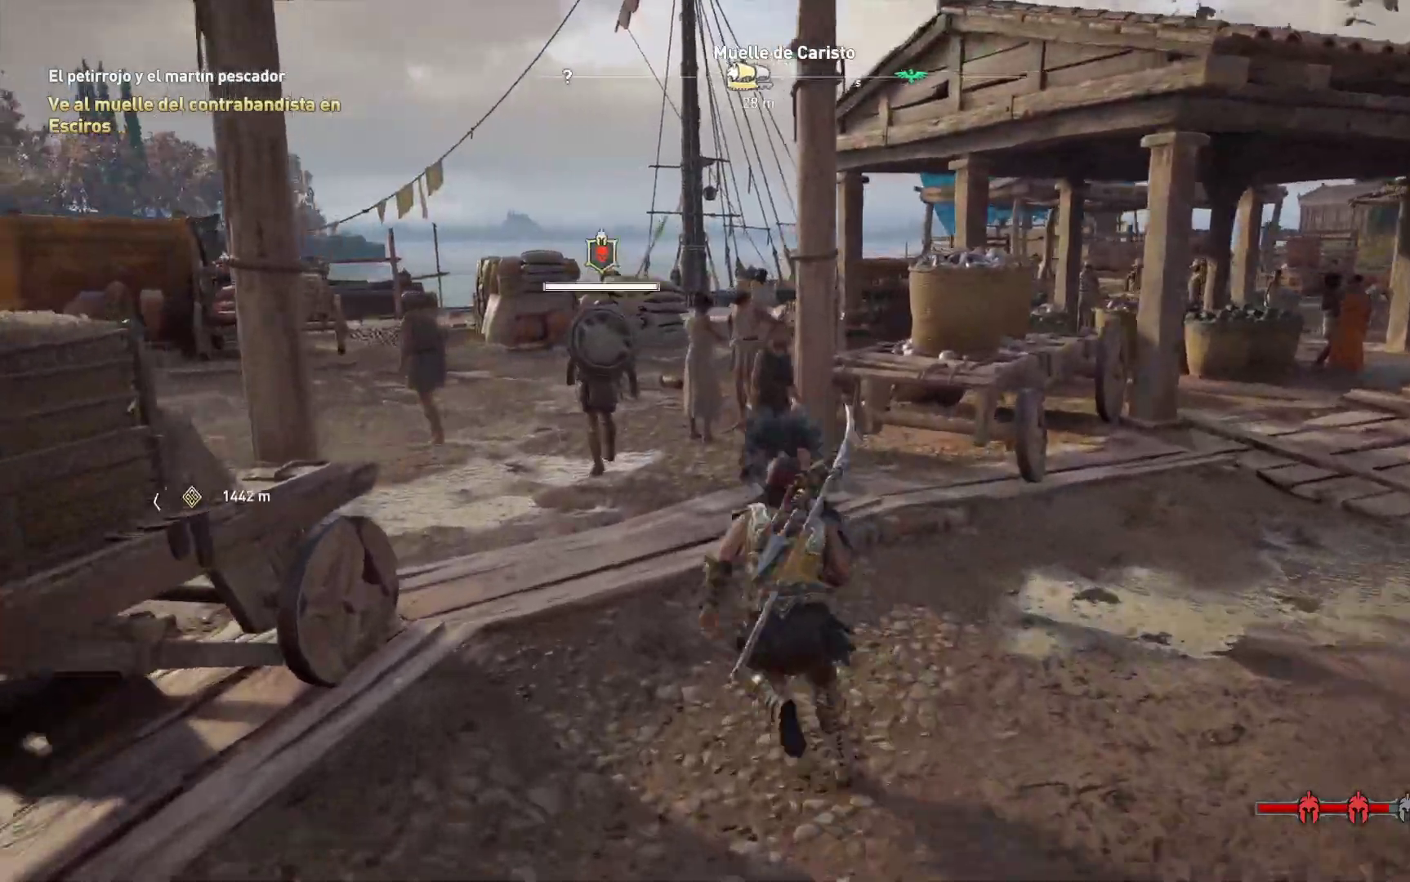
Gameplay with a controller (Xbox layout); each line is a JSON object with the inputs held at the frame after it. "events" lists button and stick changes between this image and that frame as [ms after this image, input, new state], when the widget could be followed in between.
{"buttons": [], "left_stick": "up-left", "right_stick": "center", "events": [[17, "left_stick", "up-left"], [33, "right_stick", "left"], [383, "right_stick", "center"]]}
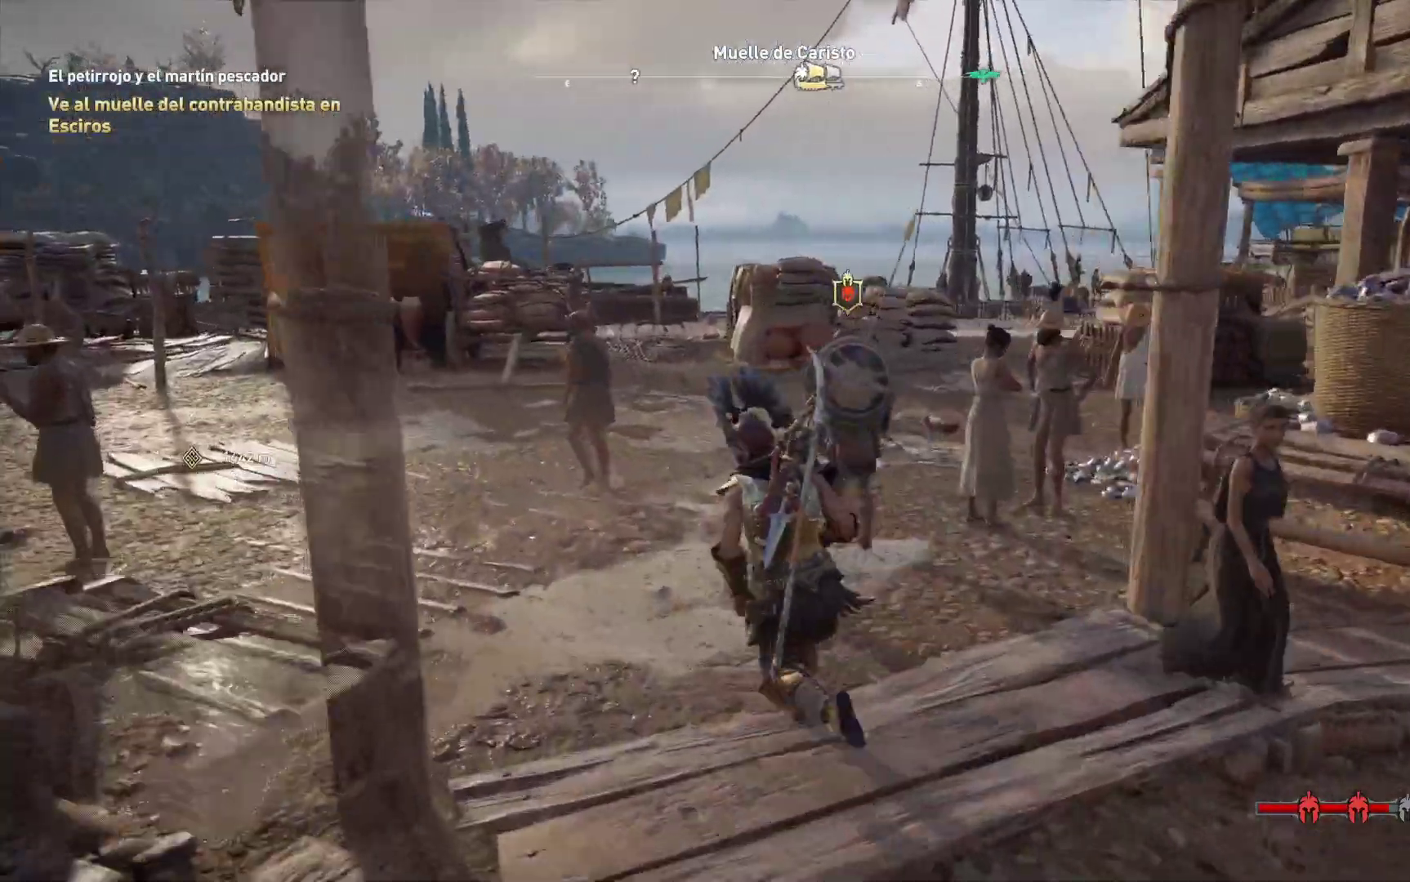
{"buttons": [], "left_stick": "up", "right_stick": "right", "events": [[417, "left_stick", "up"], [467, "right_stick", "right"]]}
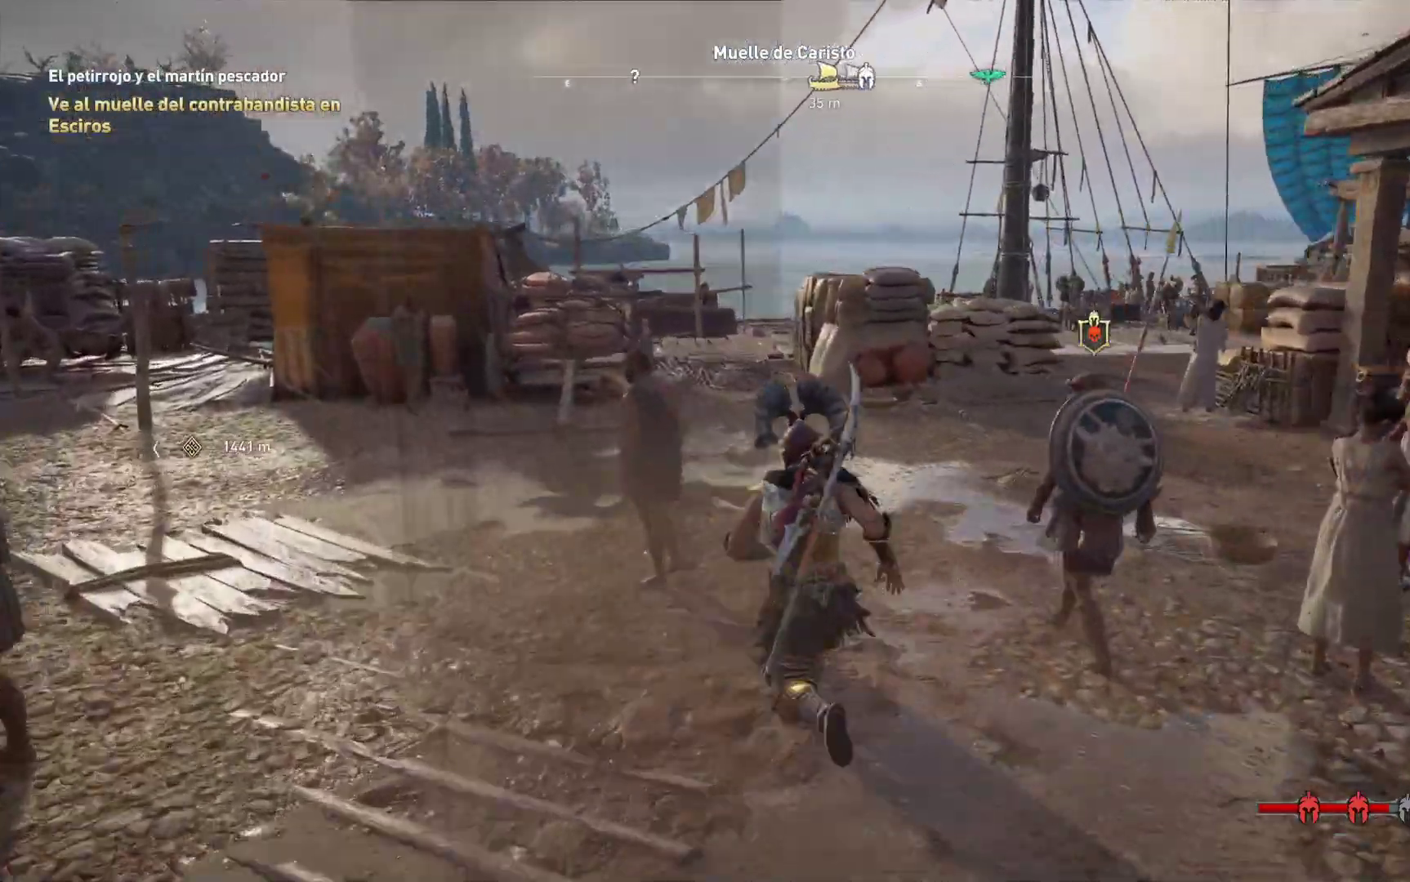
{"buttons": [], "left_stick": "up-right", "right_stick": "center"}
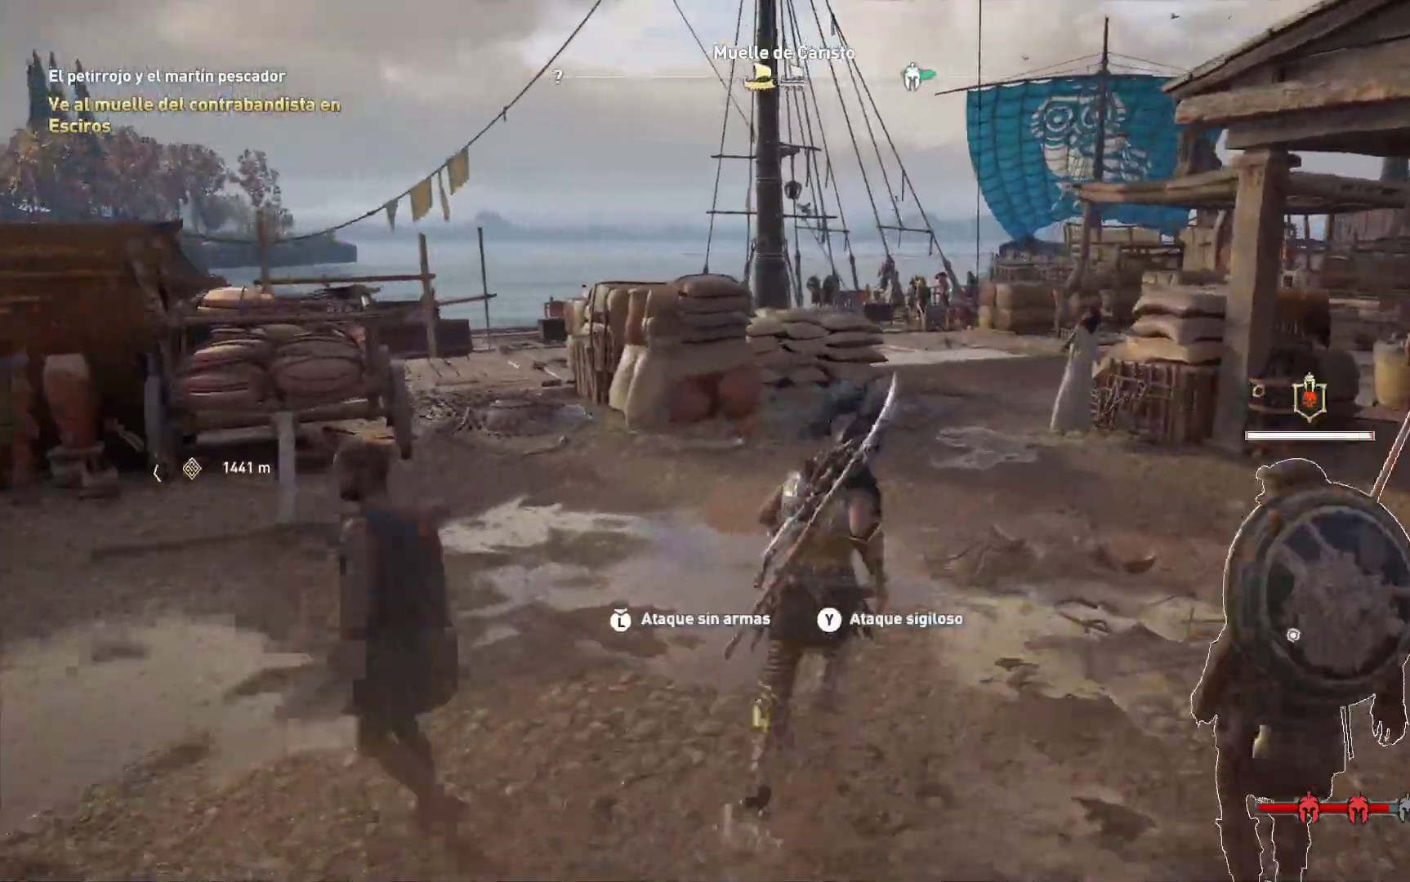
{"buttons": [], "left_stick": "up-right", "right_stick": "center", "events": []}
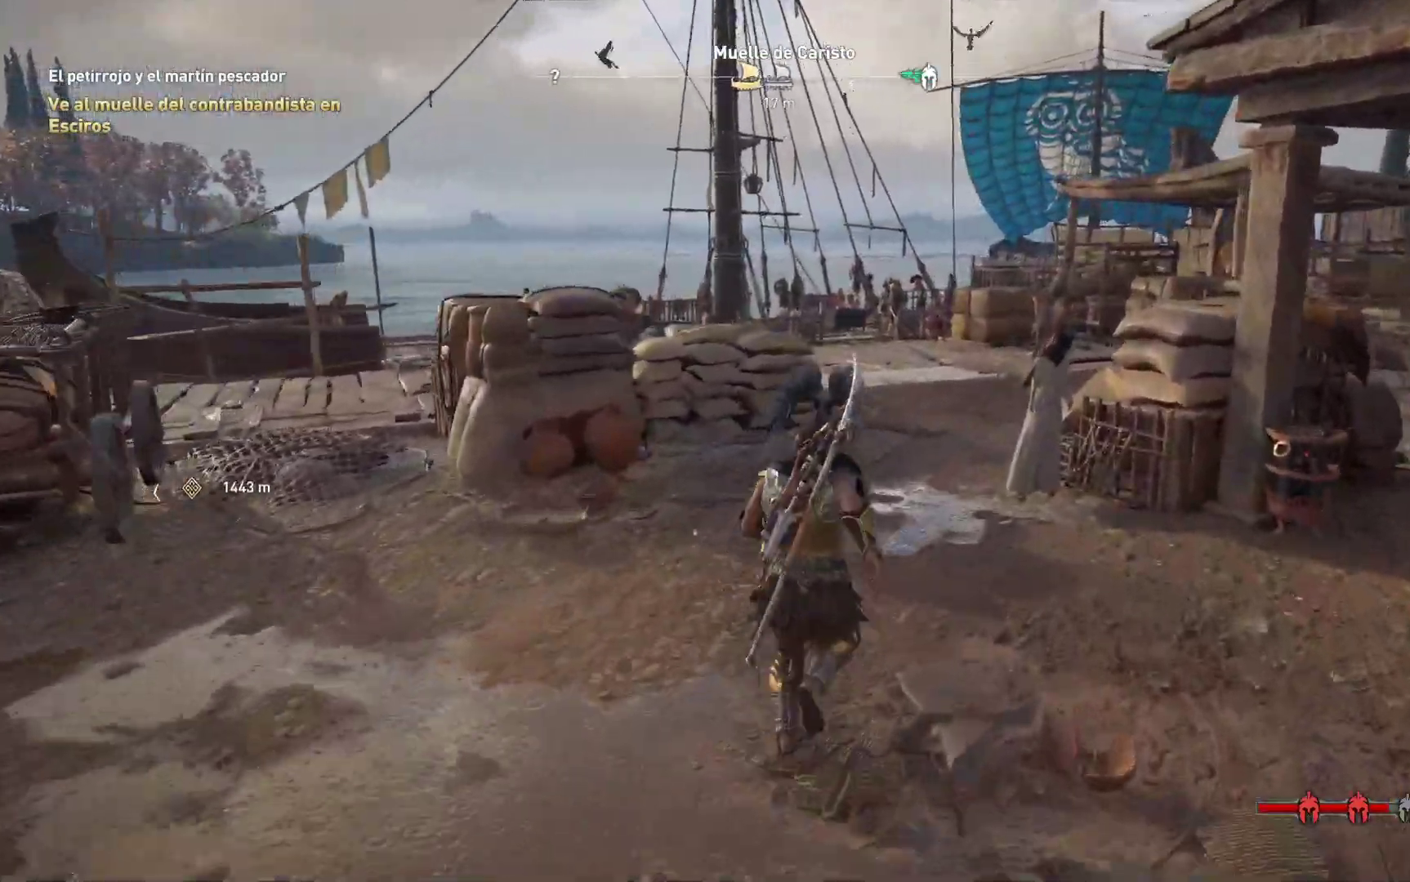
{"buttons": [], "left_stick": "up-right", "right_stick": "center", "events": [[167, "right_stick", "right"], [400, "right_stick", "center"]]}
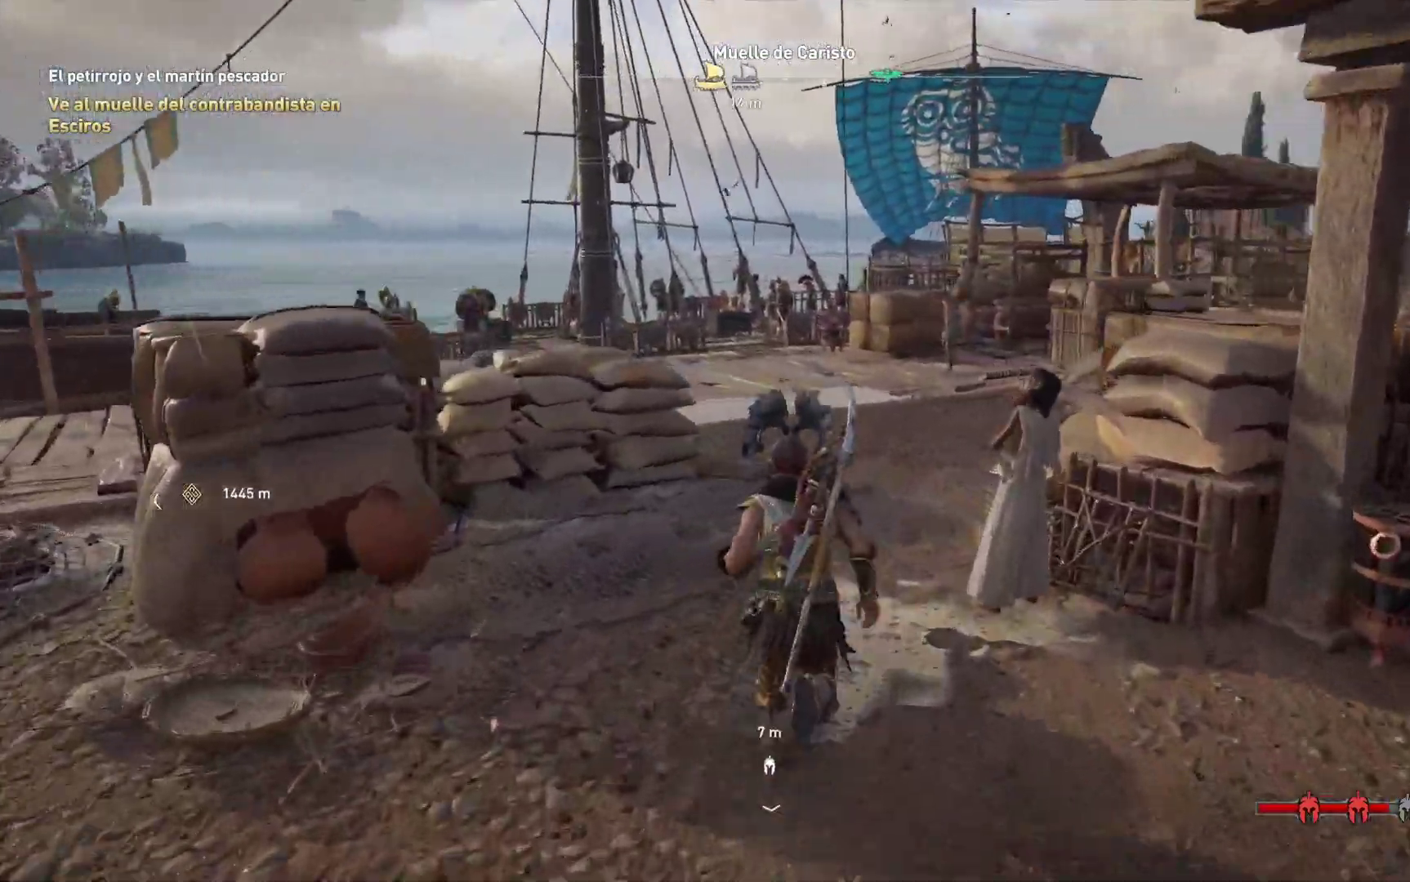
{"buttons": [], "left_stick": "up-right", "right_stick": "center", "events": []}
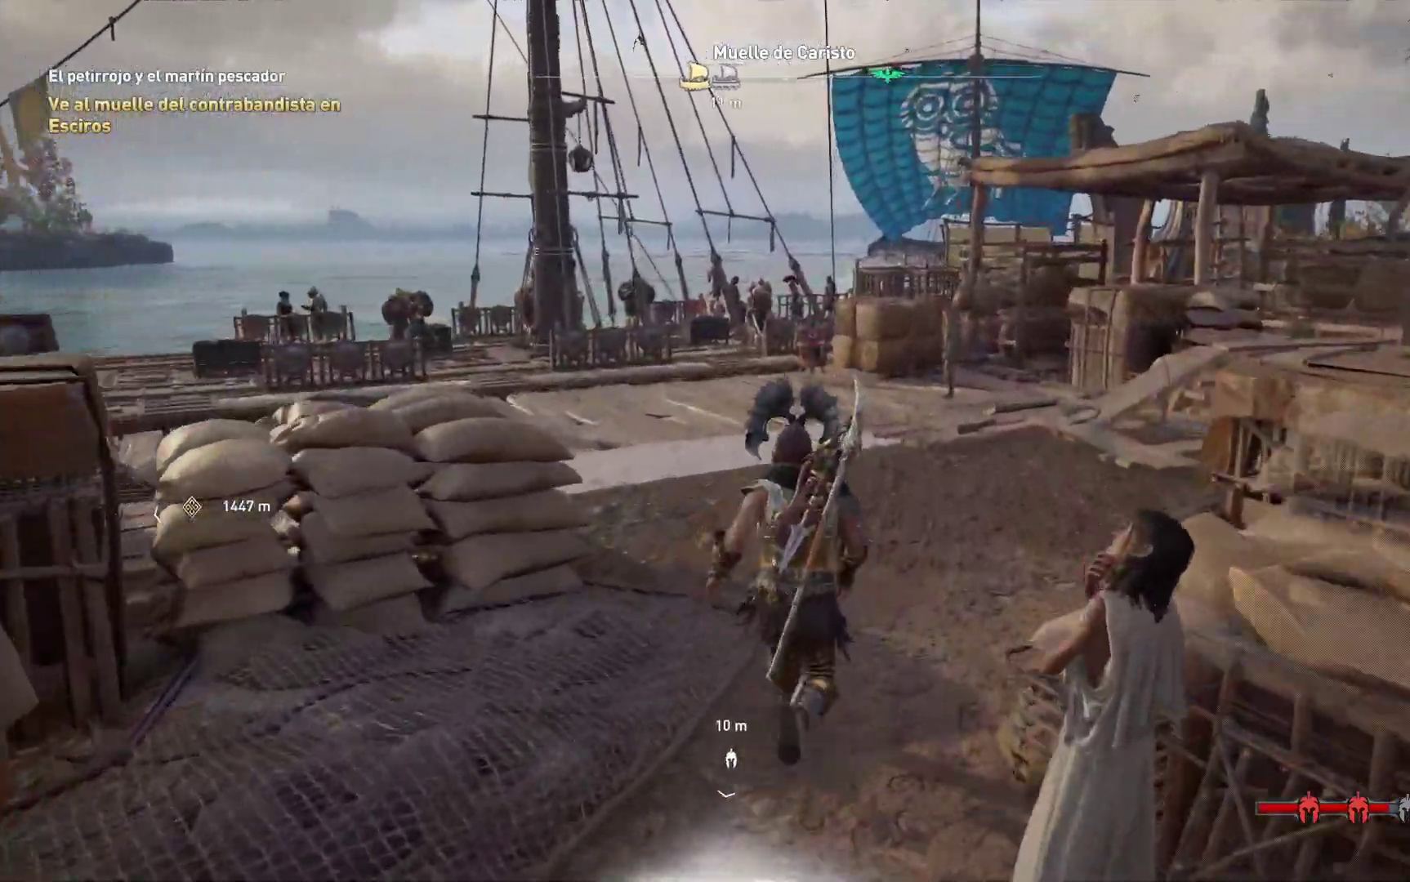
{"buttons": [], "left_stick": "up", "right_stick": "down-left", "events": [[350, "right_stick", "down-left"], [417, "left_stick", "up"]]}
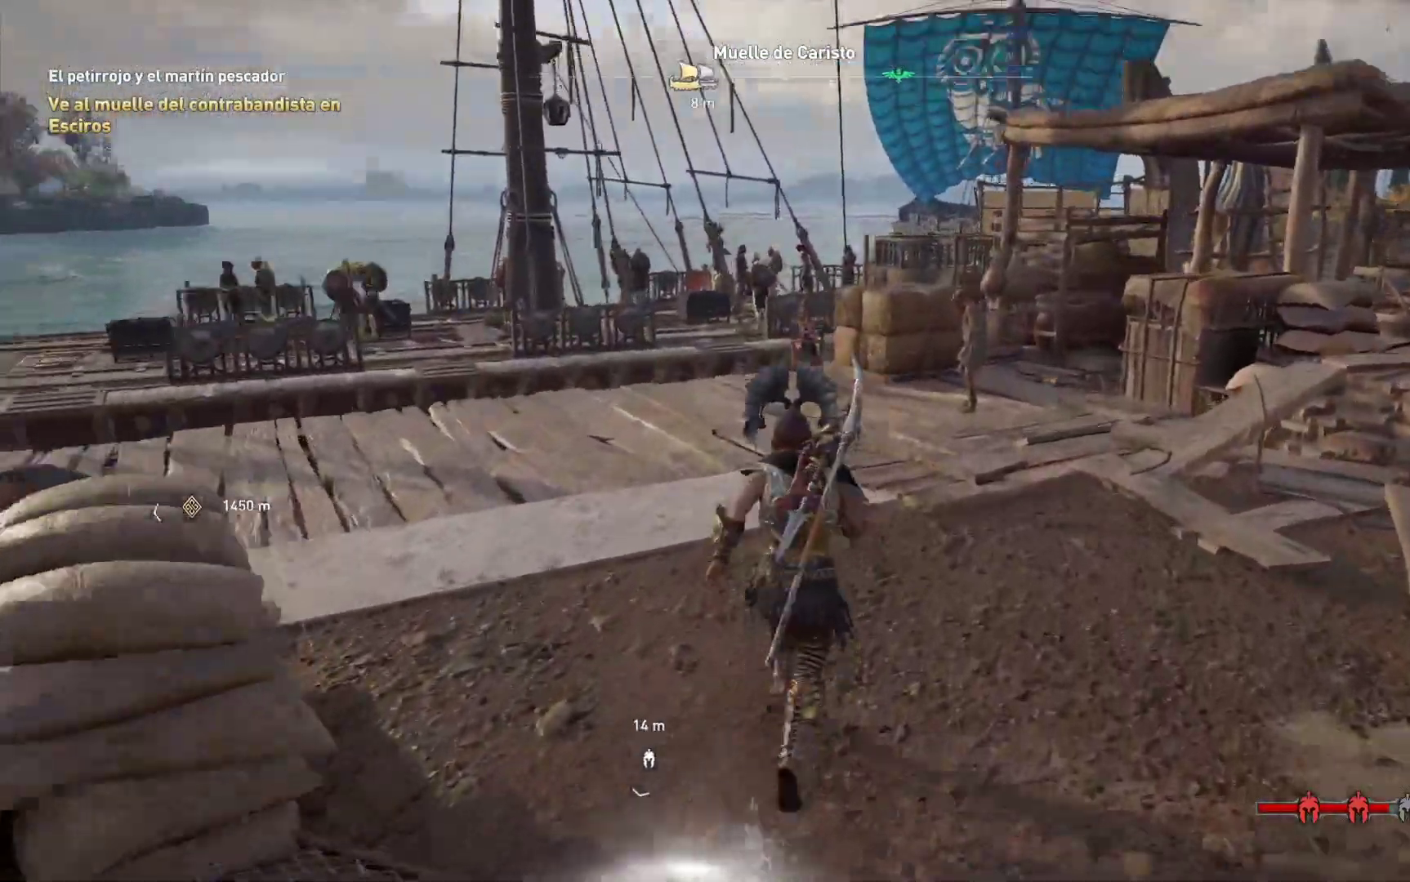
{"buttons": [], "left_stick": "up", "right_stick": "center", "events": [[167, "right_stick", "center"]]}
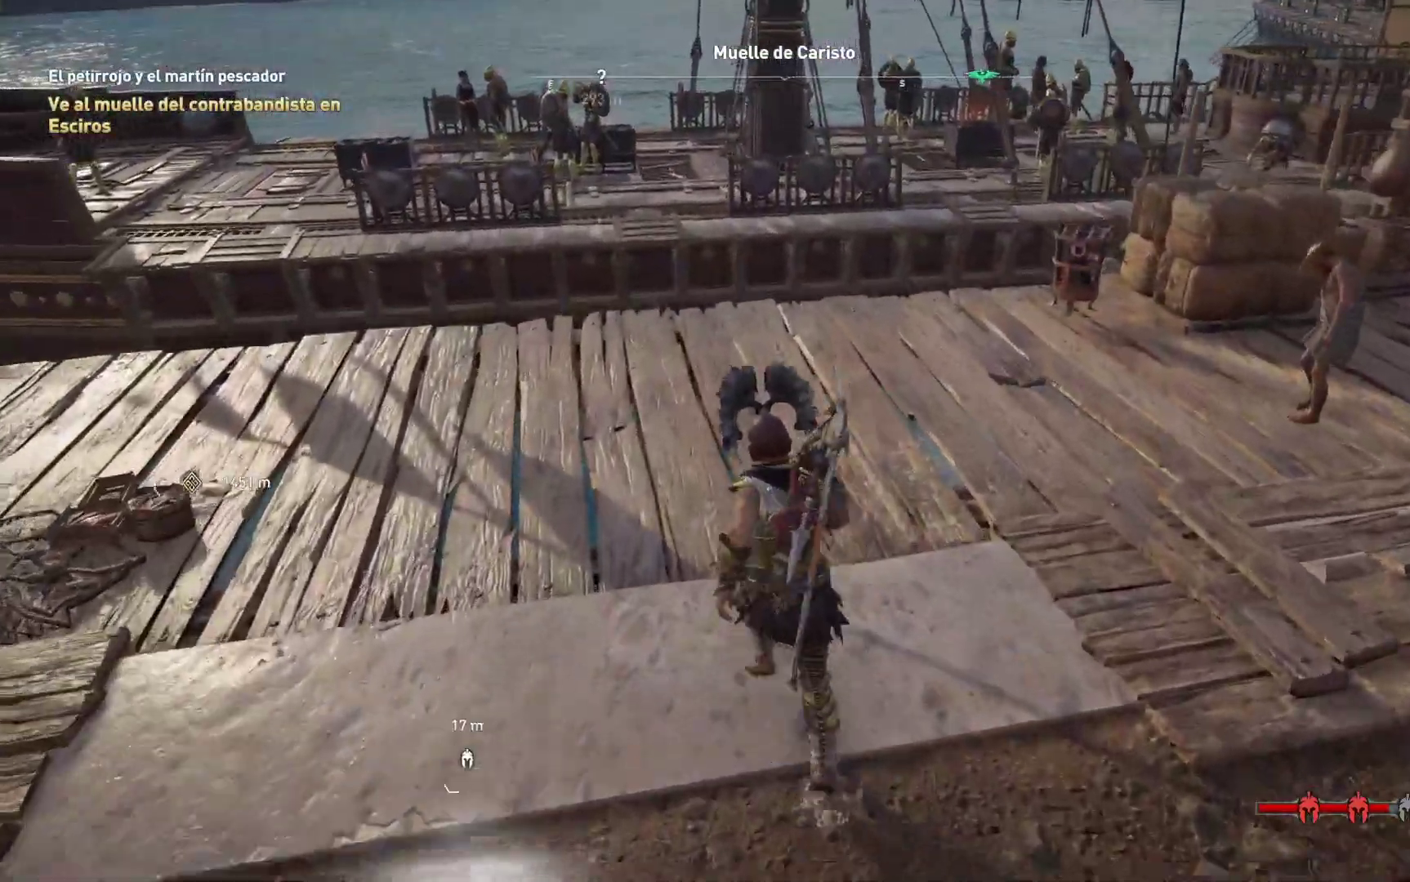
{"buttons": ["A"], "left_stick": "up", "right_stick": "center", "events": [[483, "A", "down"]]}
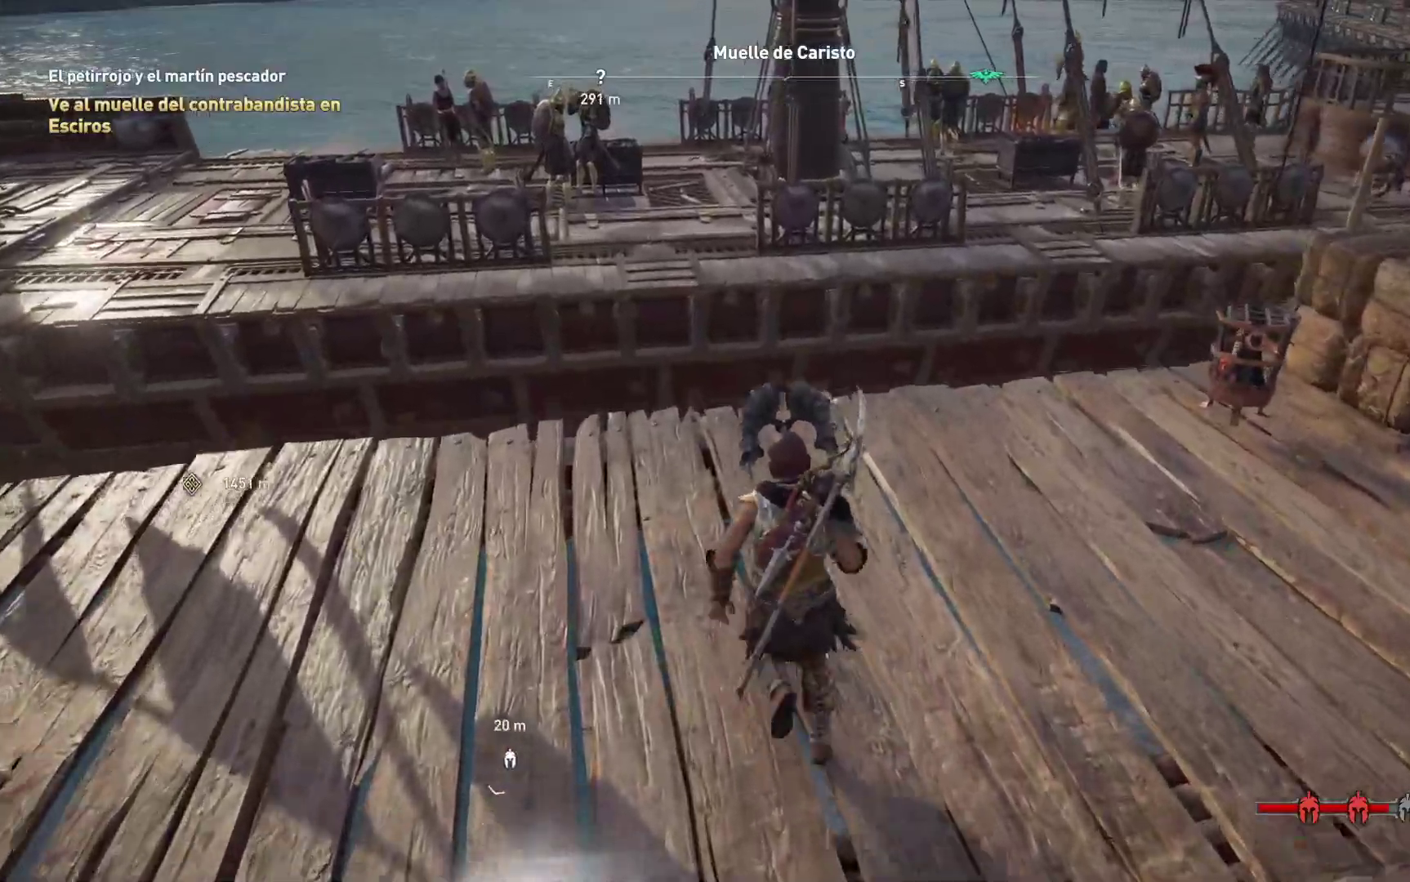
{"buttons": ["A"], "left_stick": "up", "right_stick": "center", "events": []}
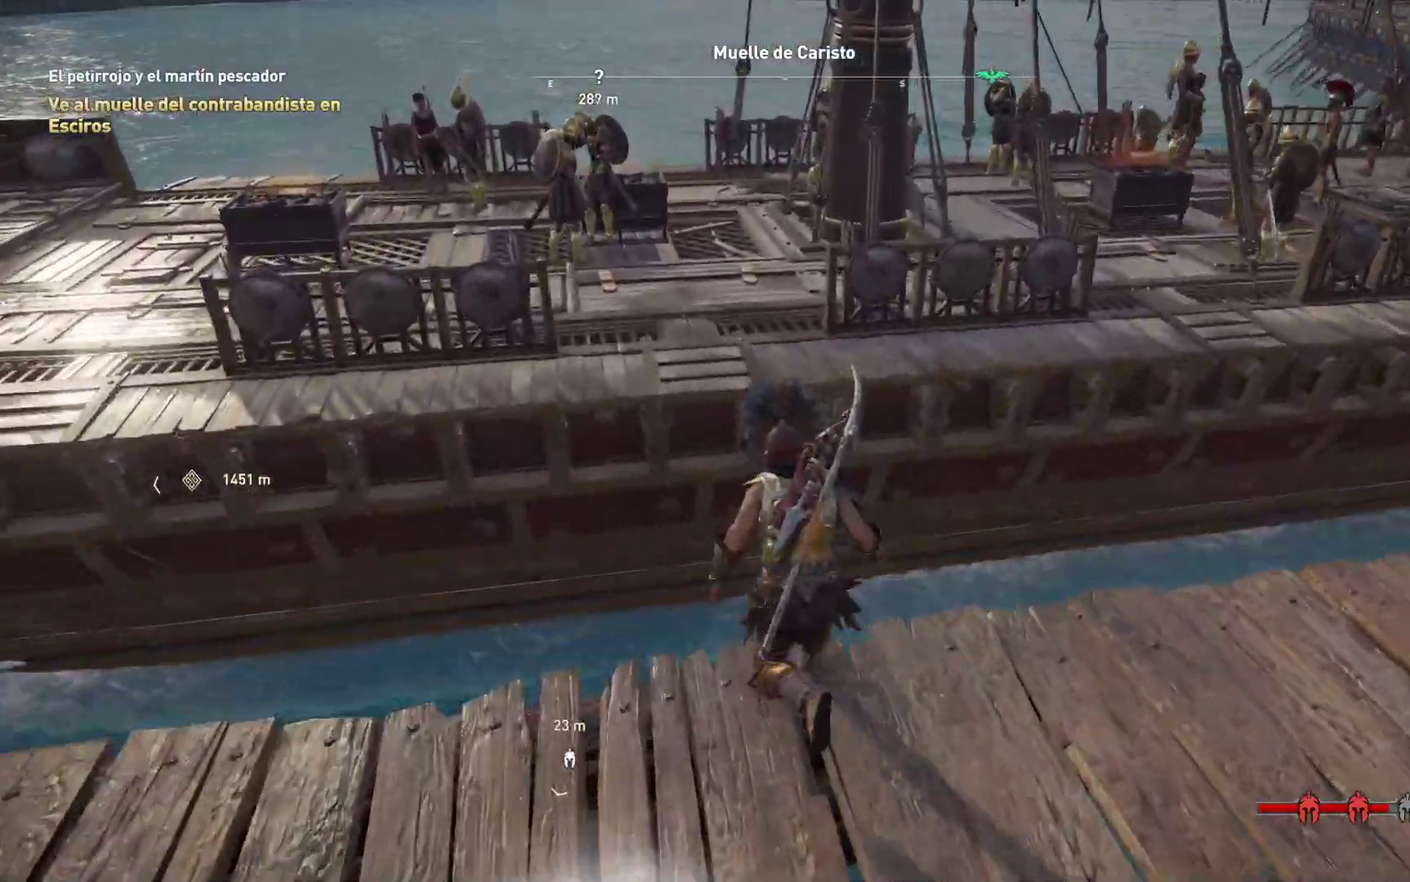
{"buttons": ["A"], "left_stick": "up", "right_stick": "center", "events": []}
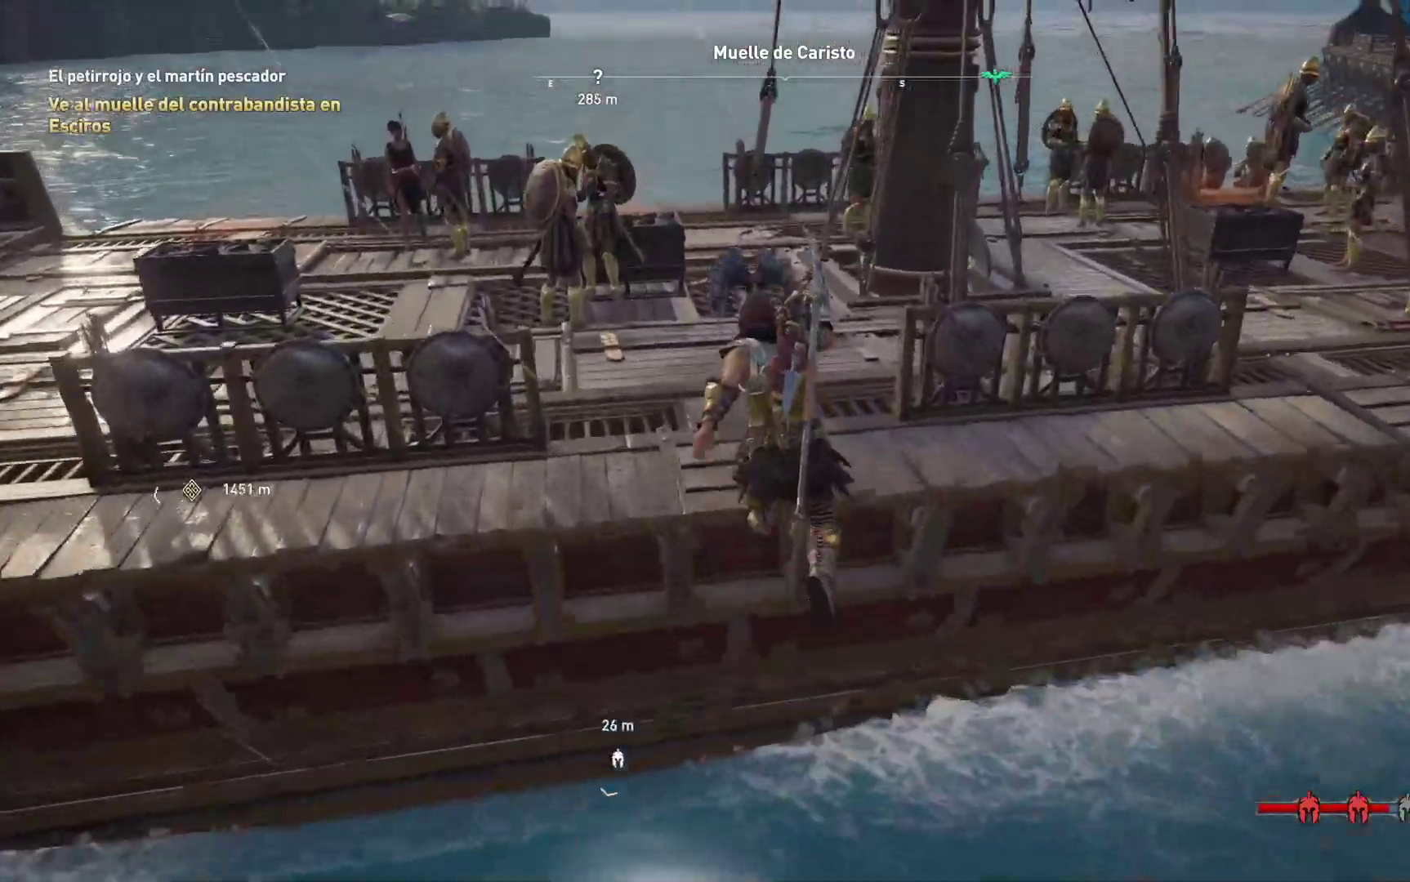
{"buttons": [], "left_stick": "up", "right_stick": "center", "events": [[283, "A", "up"]]}
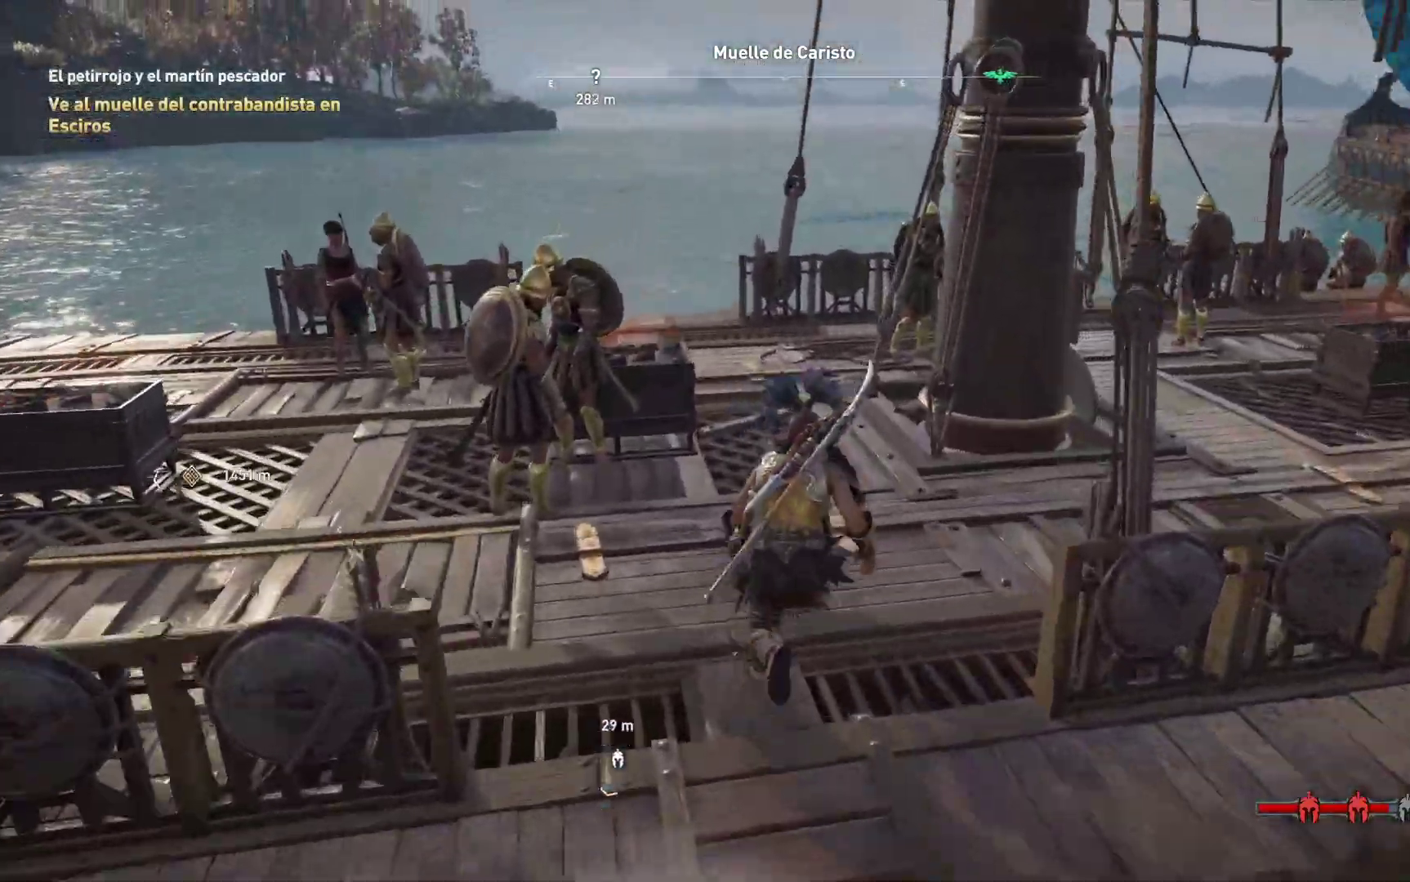
{"buttons": [], "left_stick": "up-right", "right_stick": "center"}
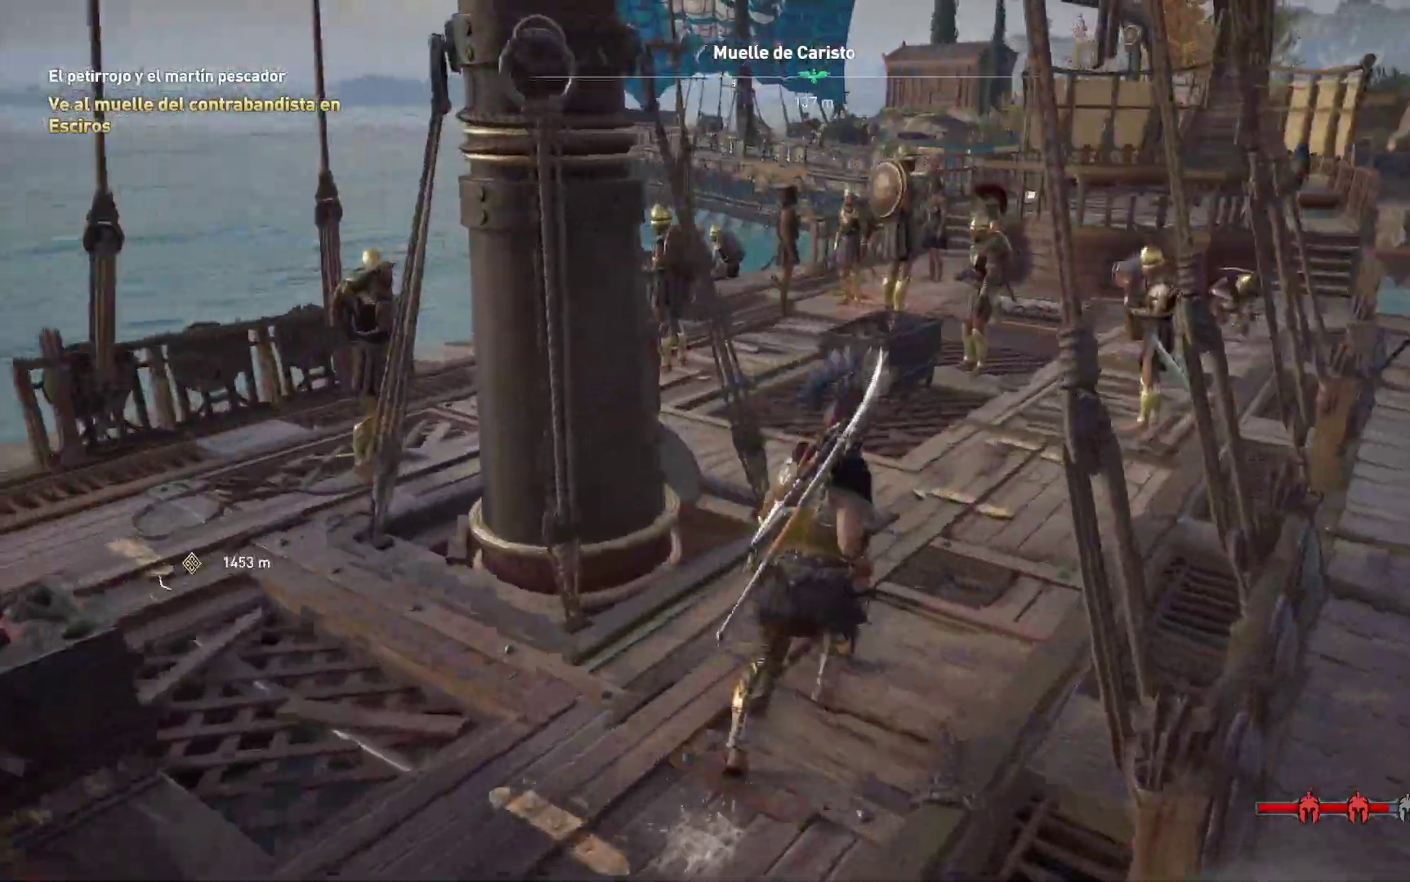
{"buttons": [], "left_stick": "up-right", "right_stick": "center", "events": []}
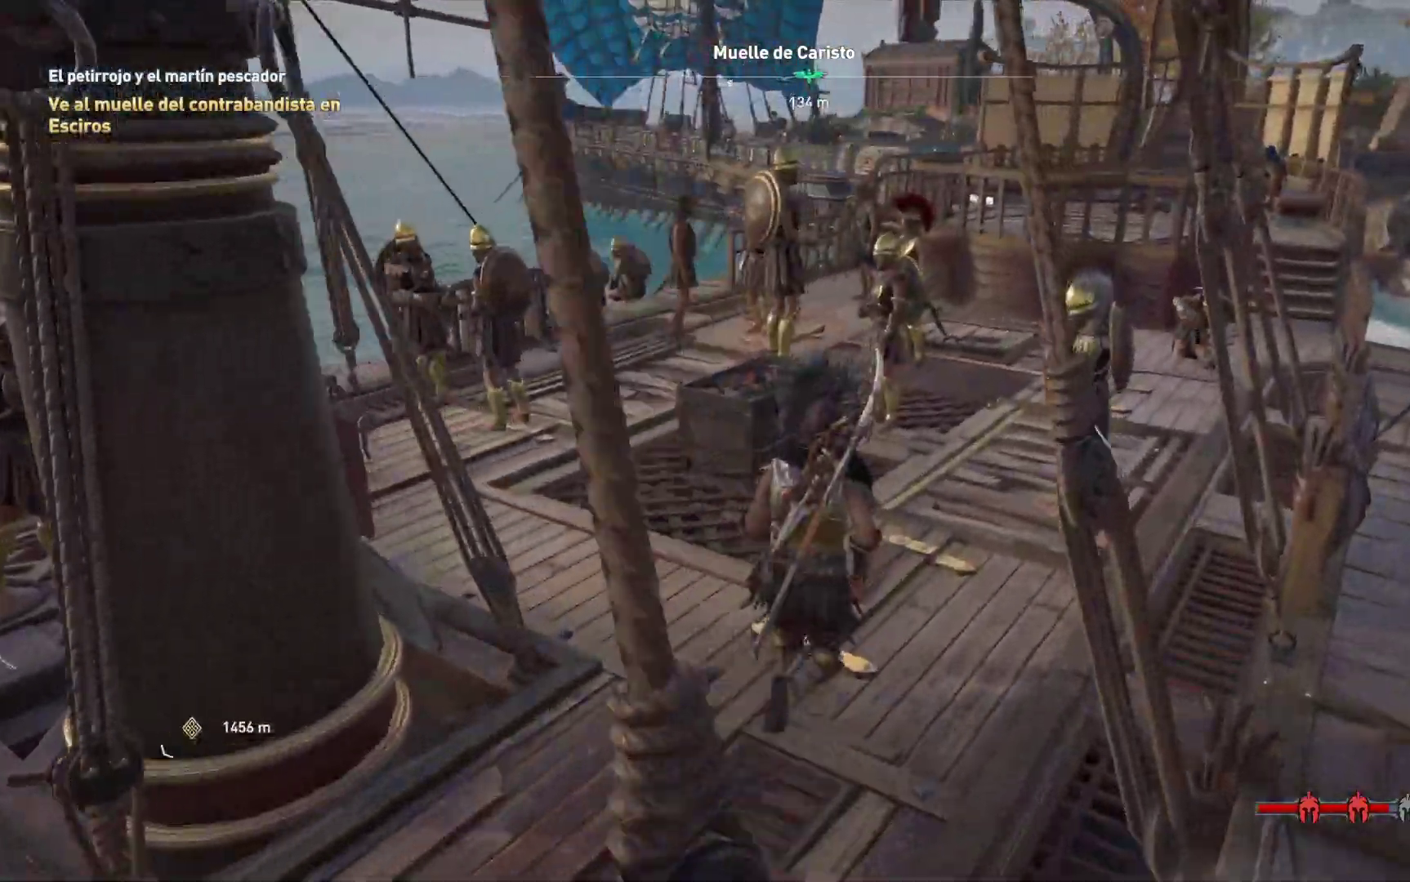
{"buttons": [], "left_stick": "up-right", "right_stick": "center", "events": [[150, "right_stick", "right"], [333, "right_stick", "center"]]}
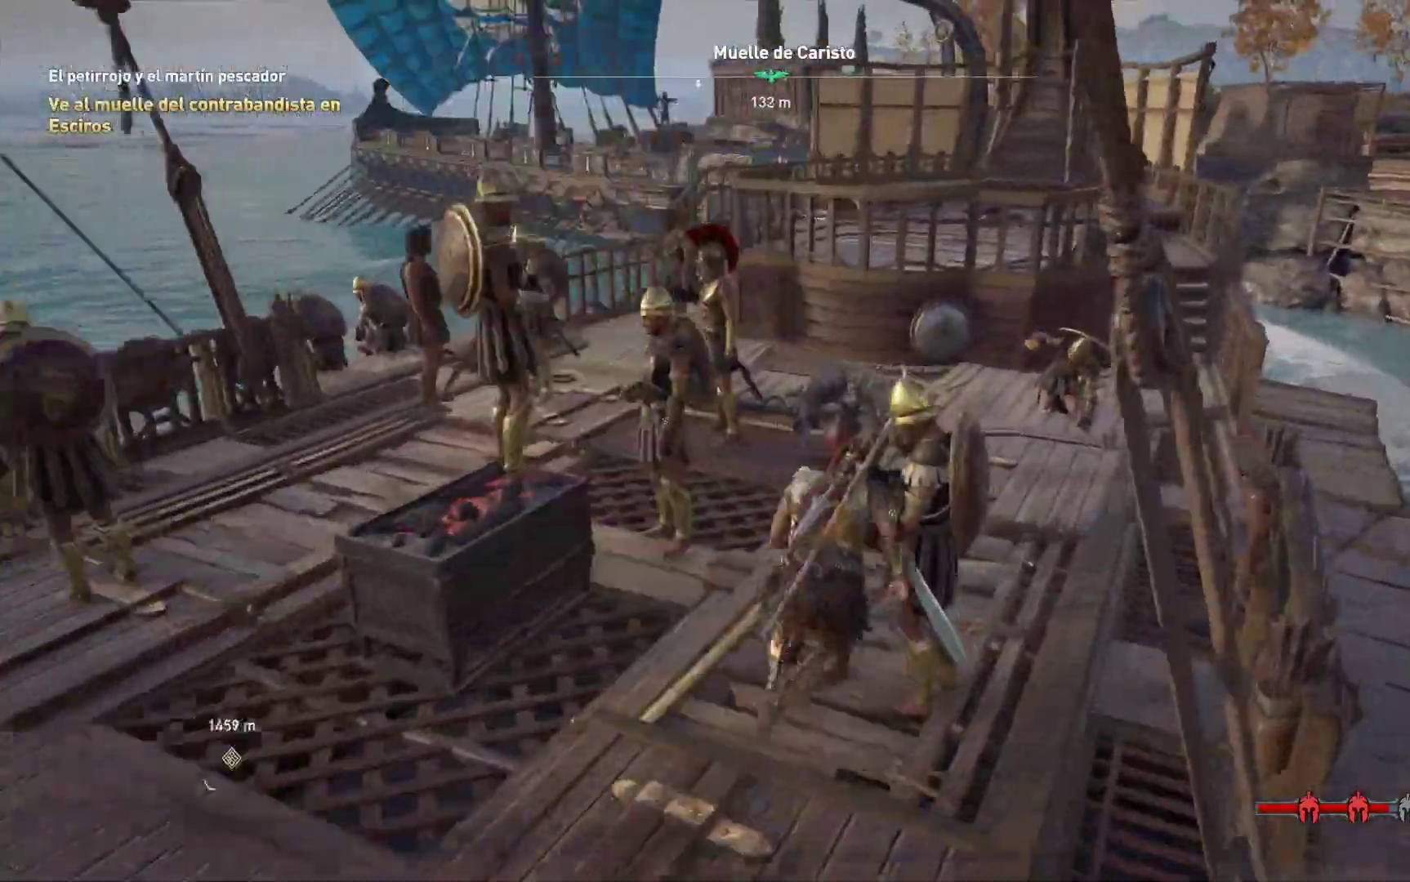
{"buttons": [], "left_stick": "up-right", "right_stick": "center", "events": [[200, "right_stick", "right"], [483, "right_stick", "center"]]}
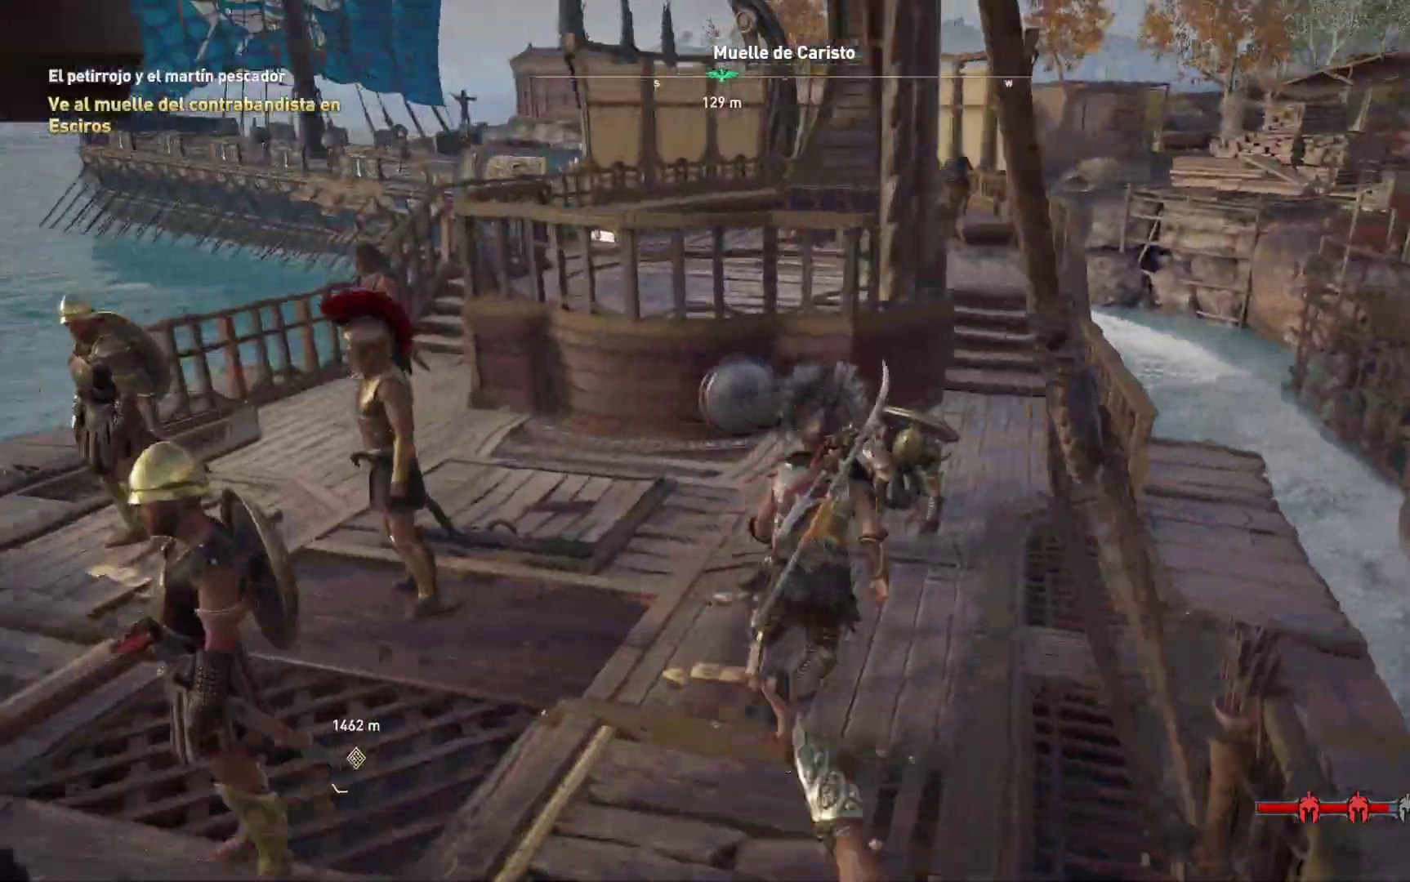
{"buttons": [], "left_stick": "up-right", "right_stick": "left", "events": [[483, "right_stick", "left"]]}
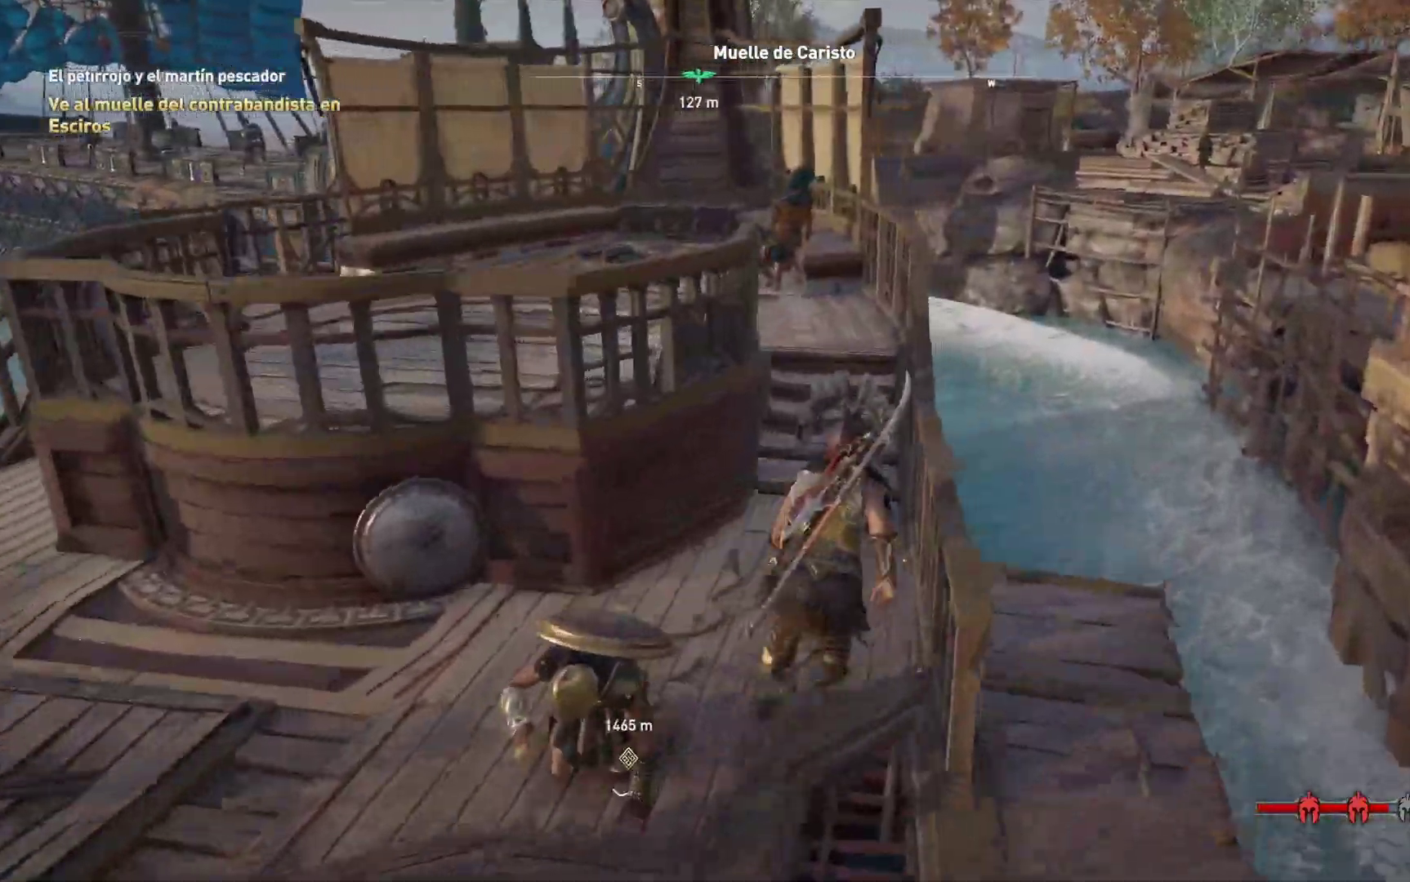
{"buttons": [], "left_stick": "up", "right_stick": "left", "events": [[100, "left_stick", "up"]]}
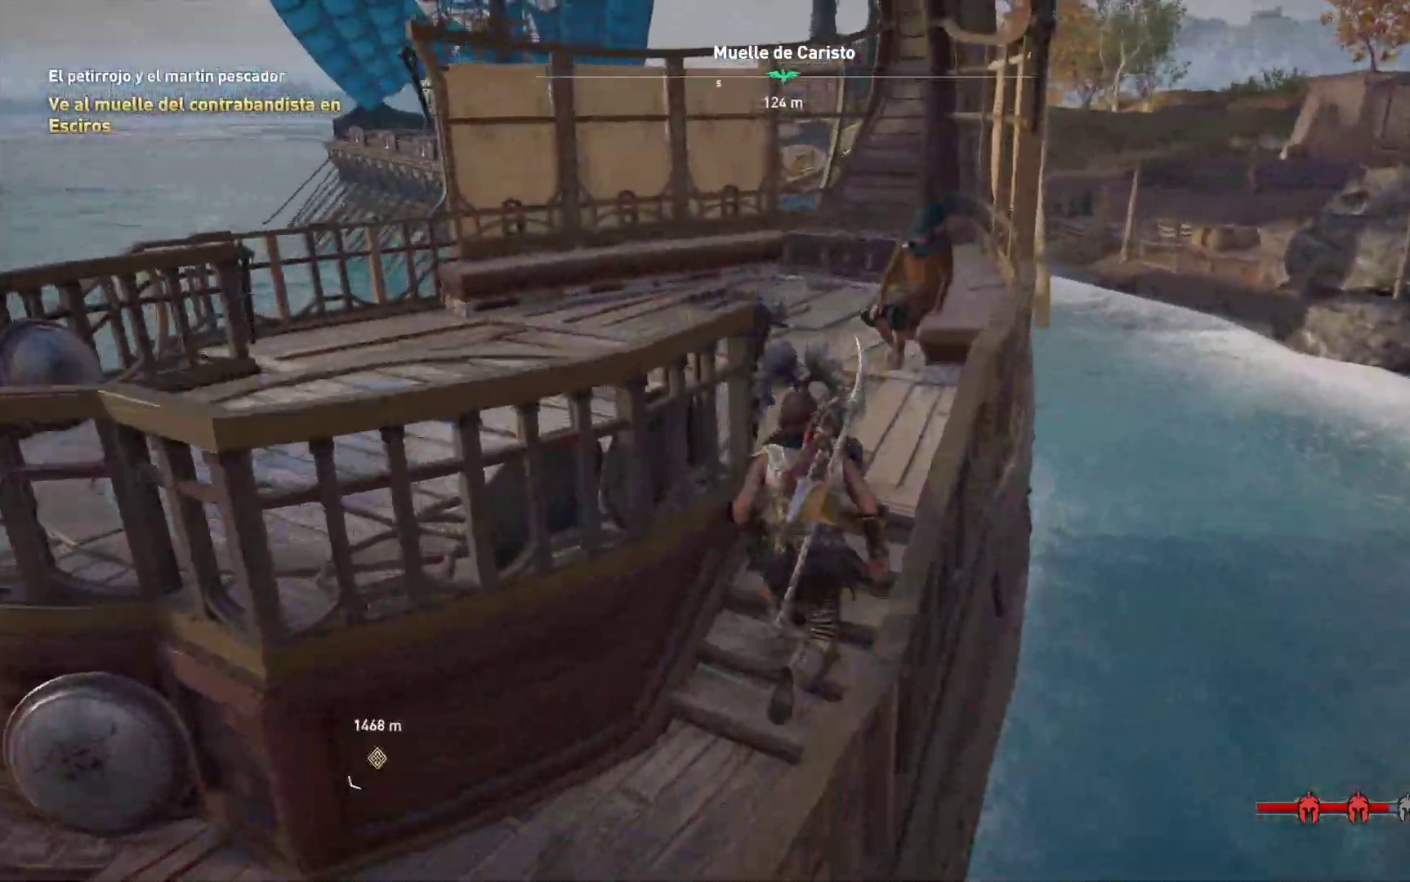
{"buttons": [], "left_stick": "up-left", "right_stick": "left", "events": [[250, "left_stick", "up-left"]]}
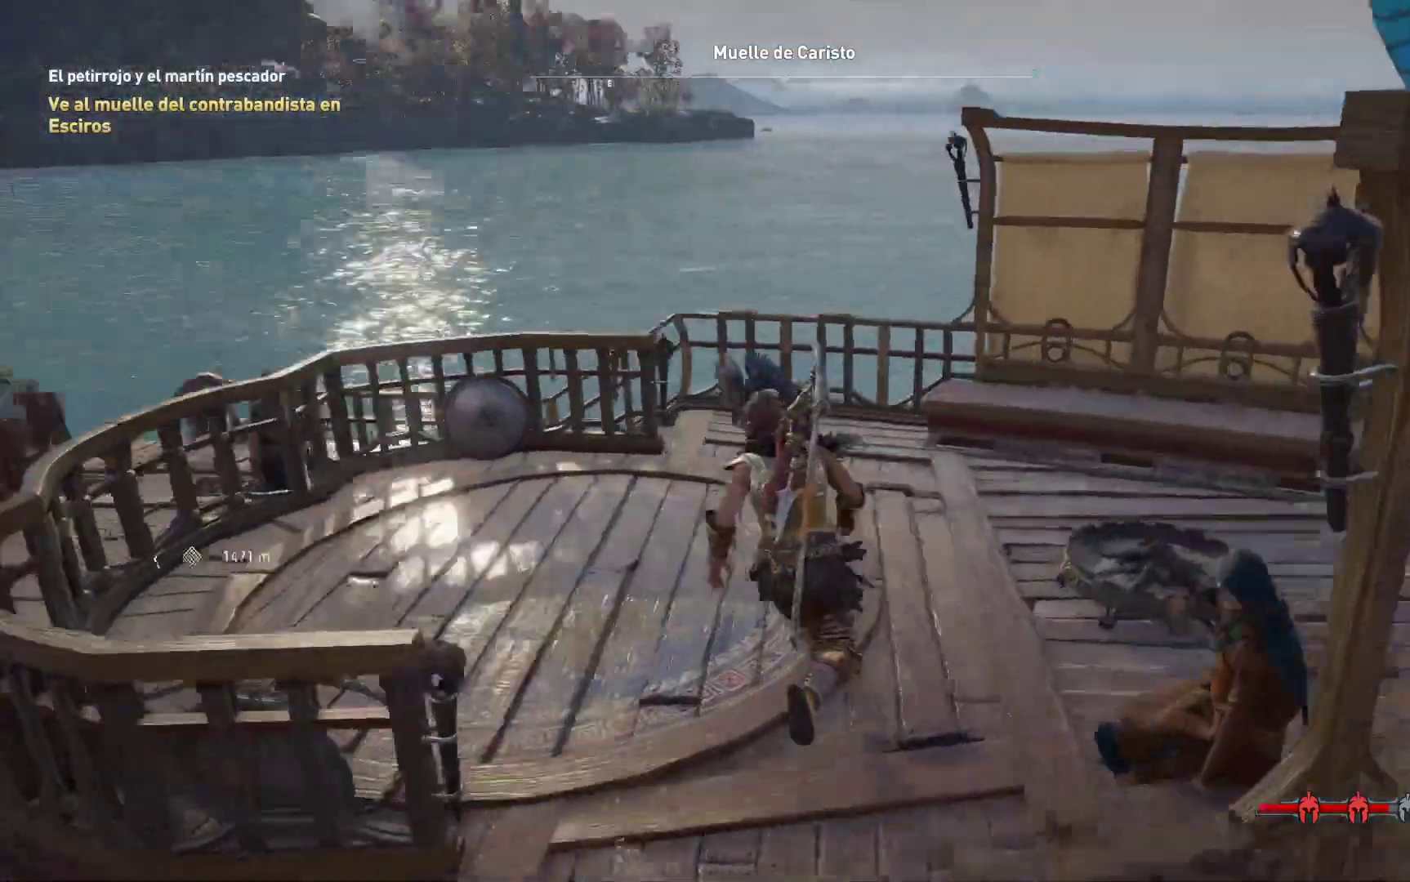
{"buttons": [], "left_stick": "center", "right_stick": "center", "events": [[133, "right_stick", "down-left"], [317, "left_stick", "center"], [317, "right_stick", "center"]]}
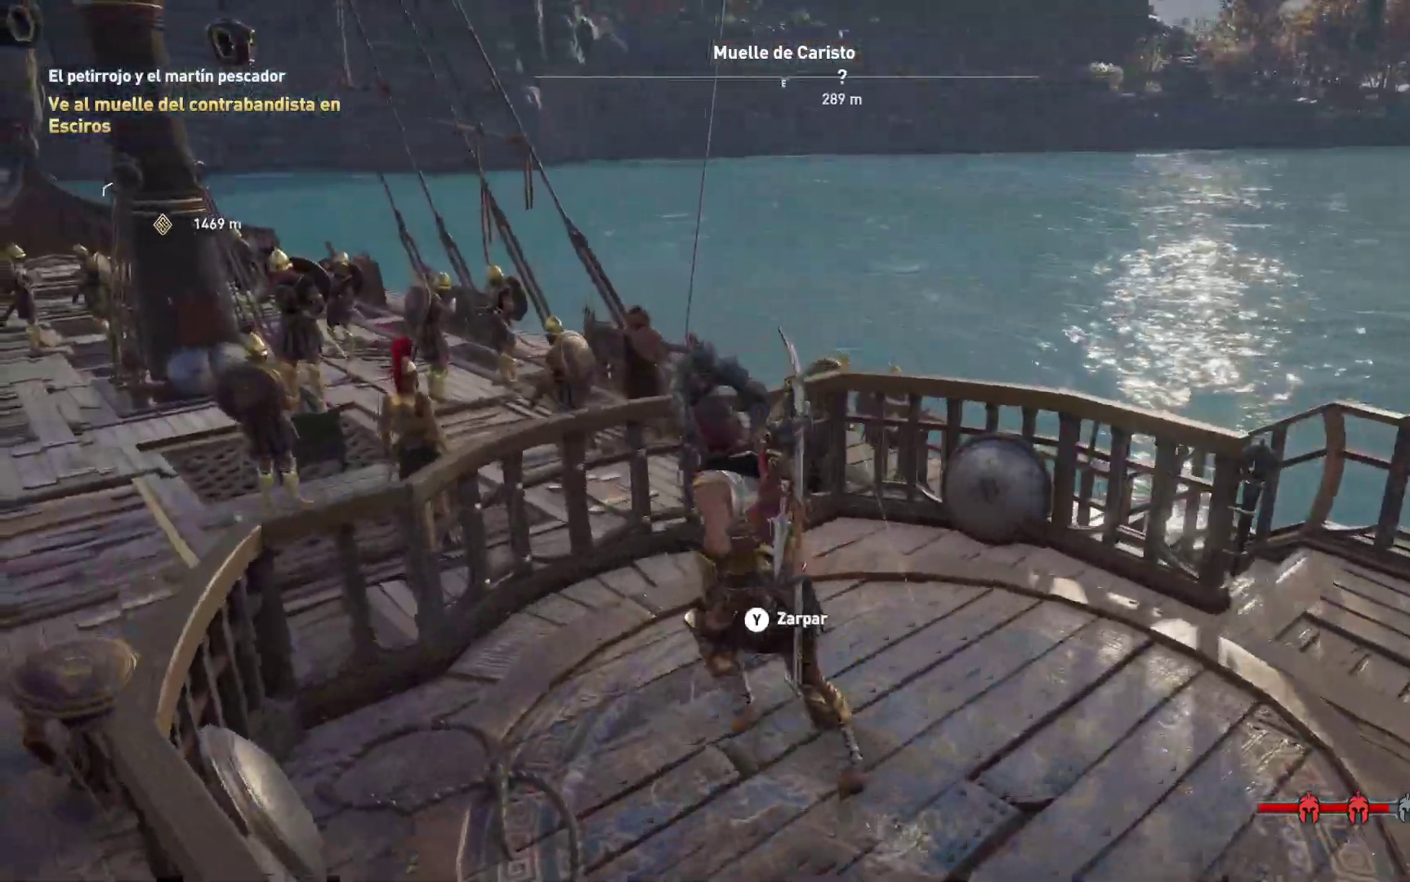
{"buttons": [], "left_stick": "center", "right_stick": "center", "events": [[267, "Y", "down"], [383, "Y", "up"]]}
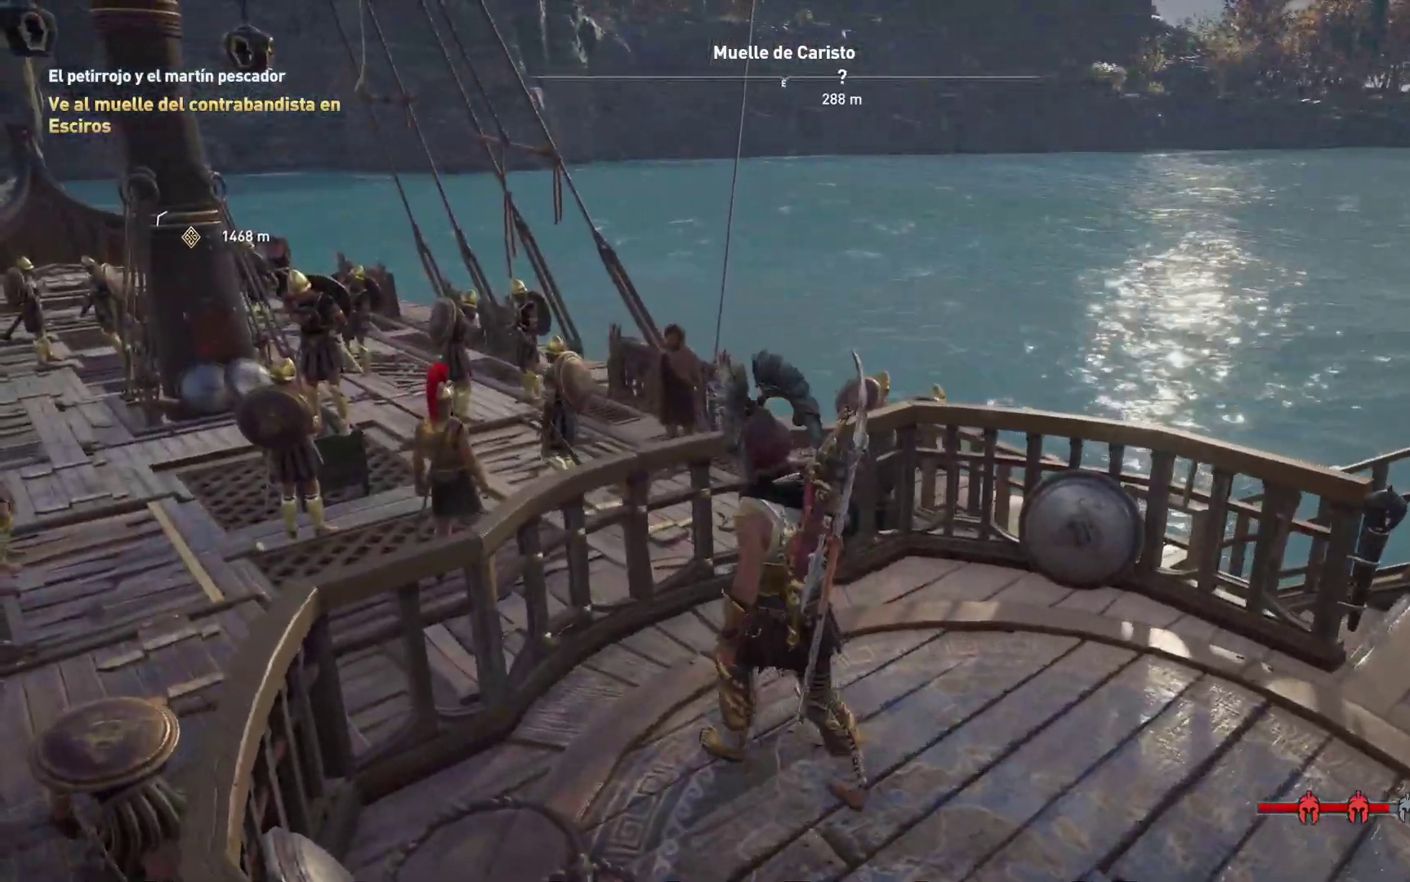
{"buttons": [], "left_stick": "center", "right_stick": "up-left", "events": [[300, "right_stick", "up-left"]]}
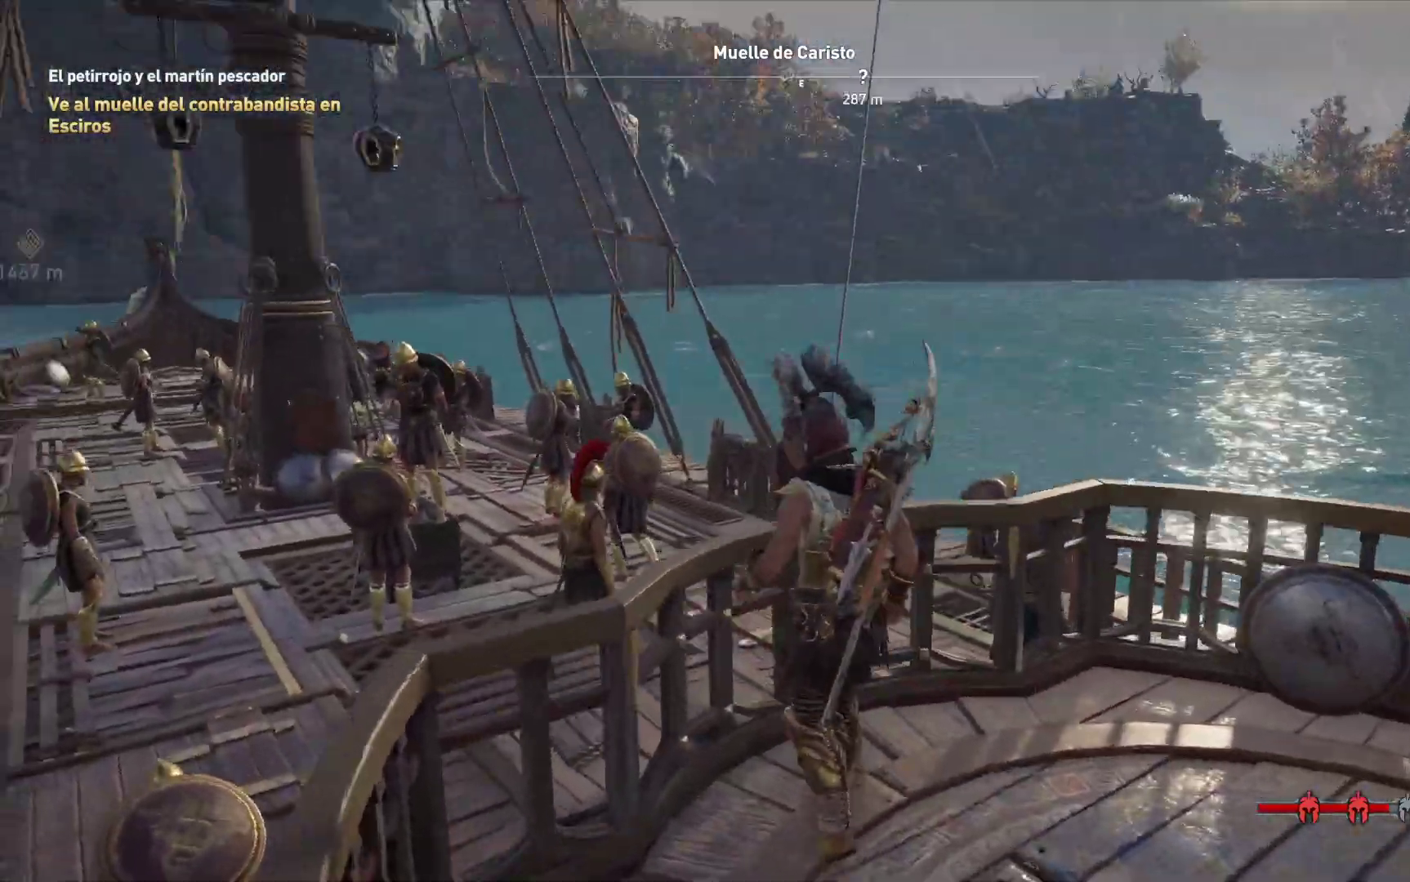
{"buttons": [], "left_stick": "center", "right_stick": "center", "events": [[83, "right_stick", "left"], [267, "right_stick", "center"]]}
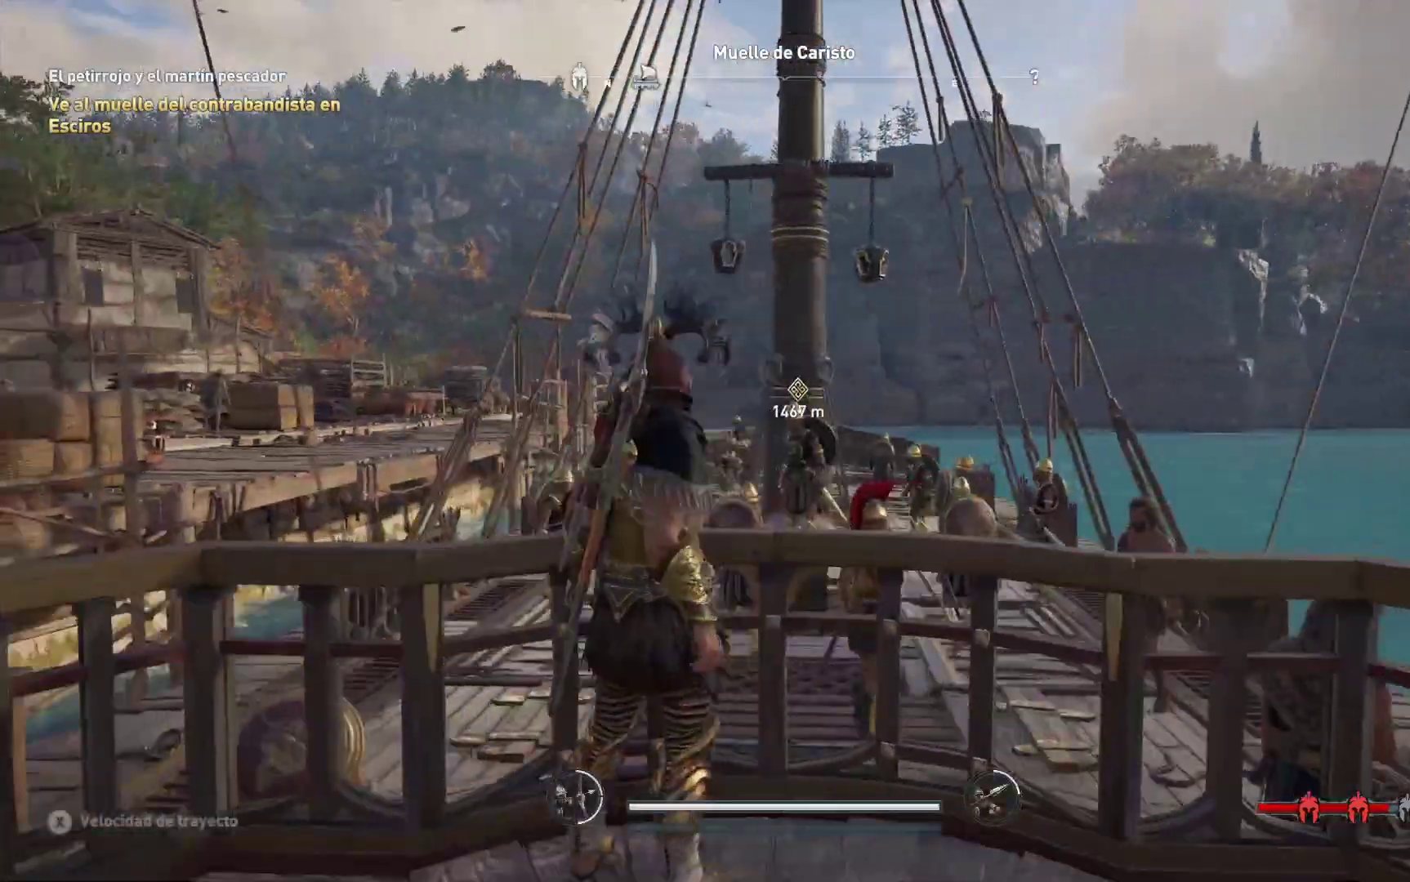
{"buttons": [], "left_stick": "center", "right_stick": "right", "events": [[267, "right_stick", "right"]]}
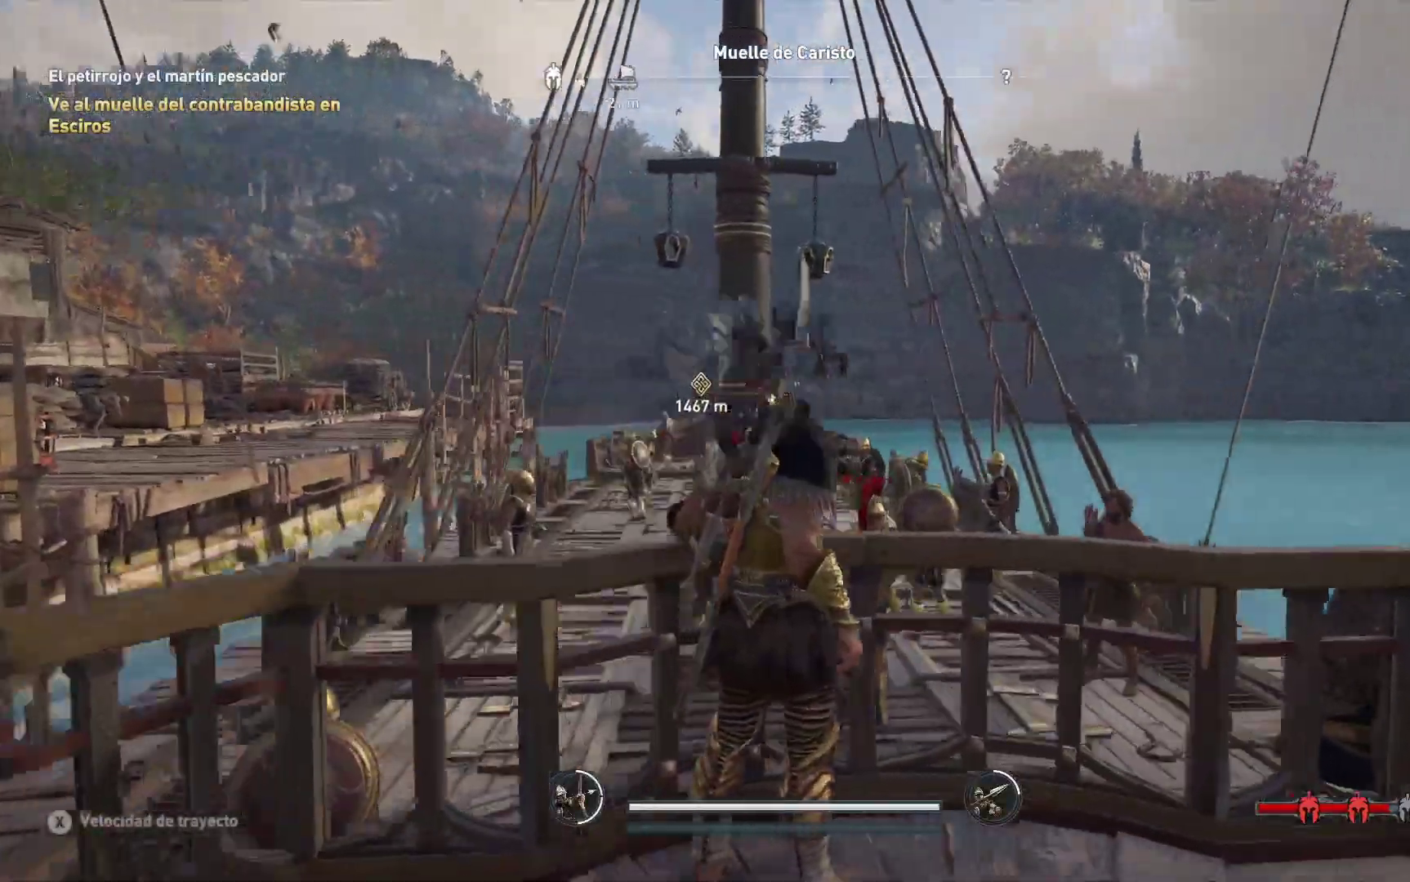
{"buttons": [], "left_stick": "center", "right_stick": "center", "events": [[50, "right_stick", "center"]]}
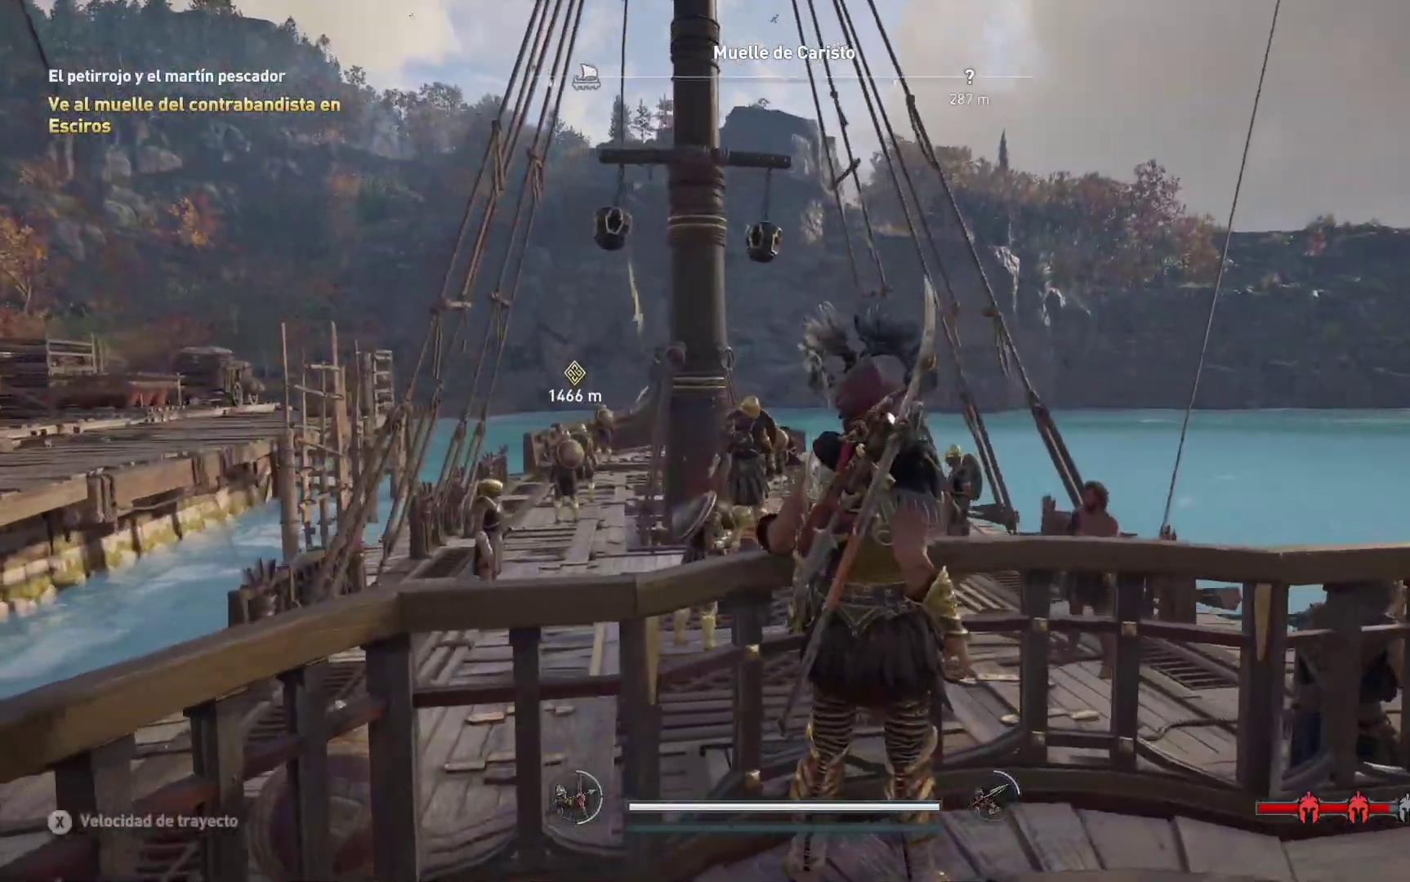
{"buttons": [], "left_stick": "right", "right_stick": "right", "events": [[33, "left_stick", "right"], [400, "right_stick", "right"]]}
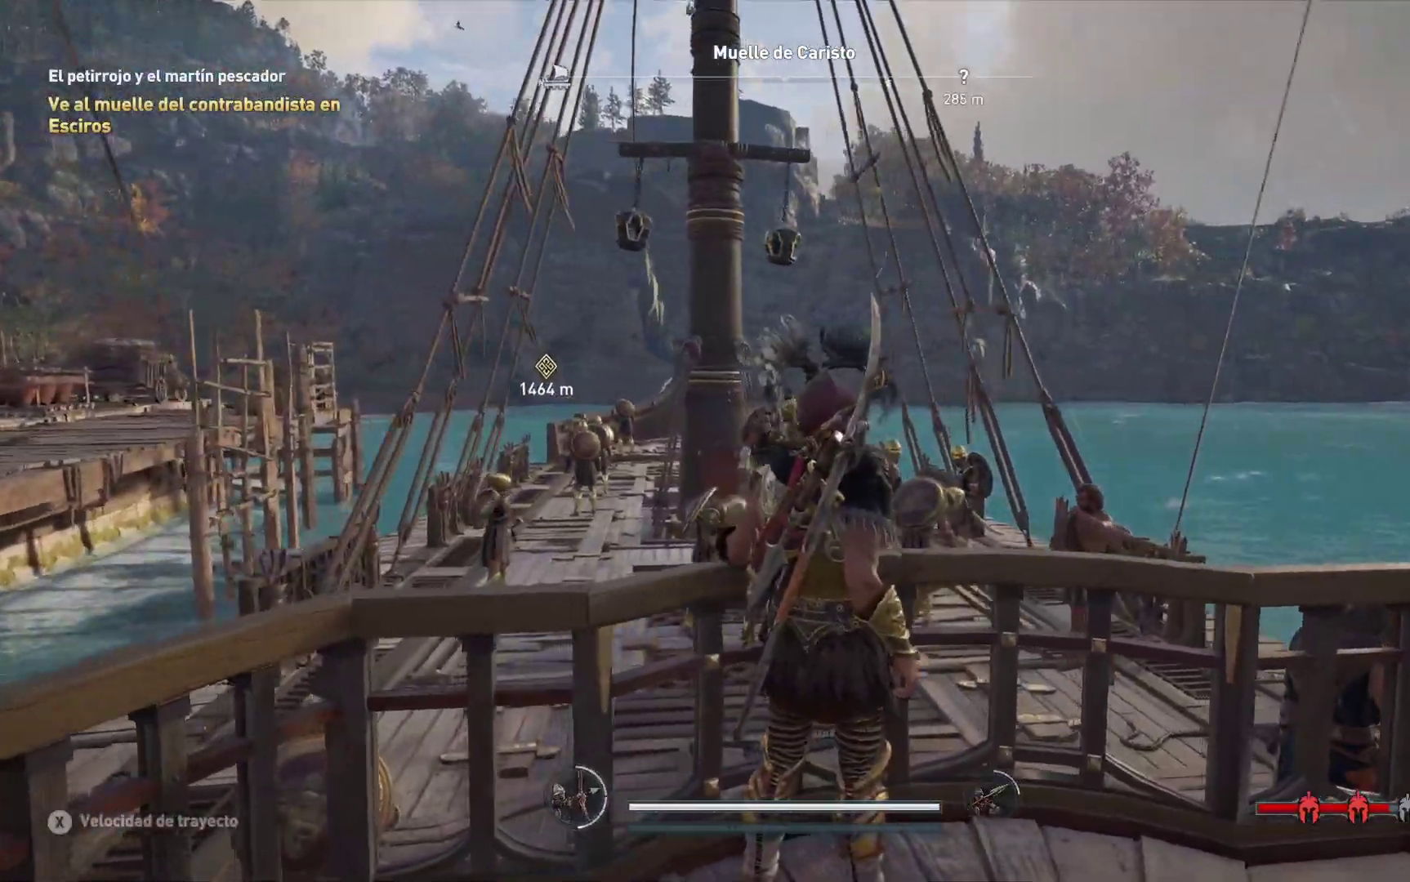
{"buttons": [], "left_stick": "right", "right_stick": "center", "events": [[267, "right_stick", "center"]]}